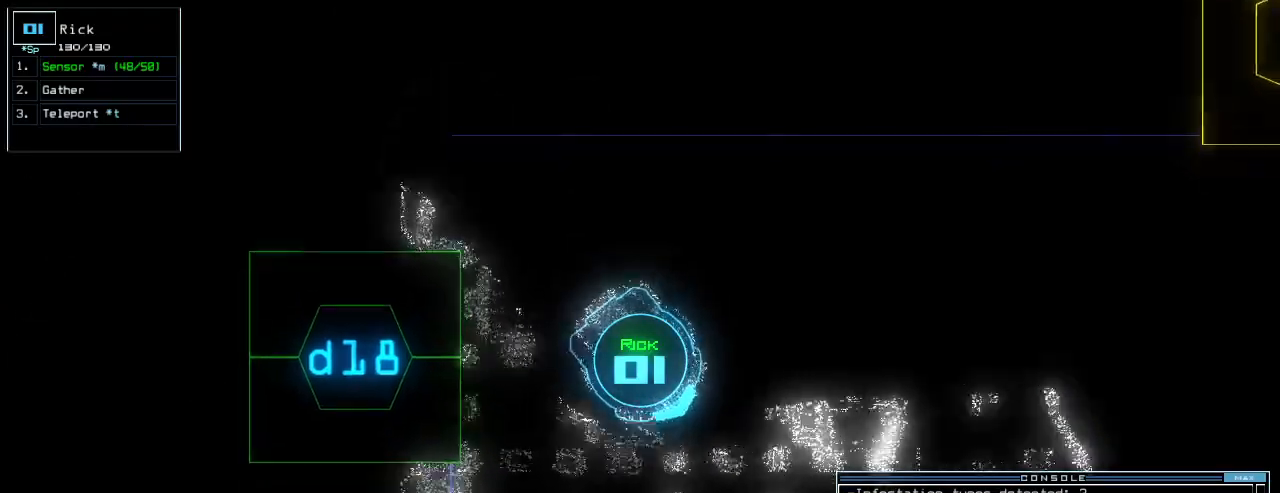
Gameplay with keyboard; each line is a JSON object with the keys held at the frame after it. "events" lists presses ("down") and releases ("up") of ".", "0", "1", "2", "3", "4", "5", "6", "7", "8", "9", "a", "b", "backspace", "c", "caps_lock", "comma", "ctrl_l", "ctrl_r", "d", "down", "e", "equals", "escape", "f", "g", "h", "i", "j", "k", "l", "left", "m", "minus", "n", "o", "p", "q", "quote", "r", "return", "right", "s", "semicolon", "shift_l", "shift_r", "space", "t", "tab", "tilde", "u", "up", "v", "w", "x", "y" and "z" between this image and that frame as [ms after this image, input, new state], when the widget could be followed in between. No other keys are recorded. Mouse input is not recorded.
{"keys": ["right"]}
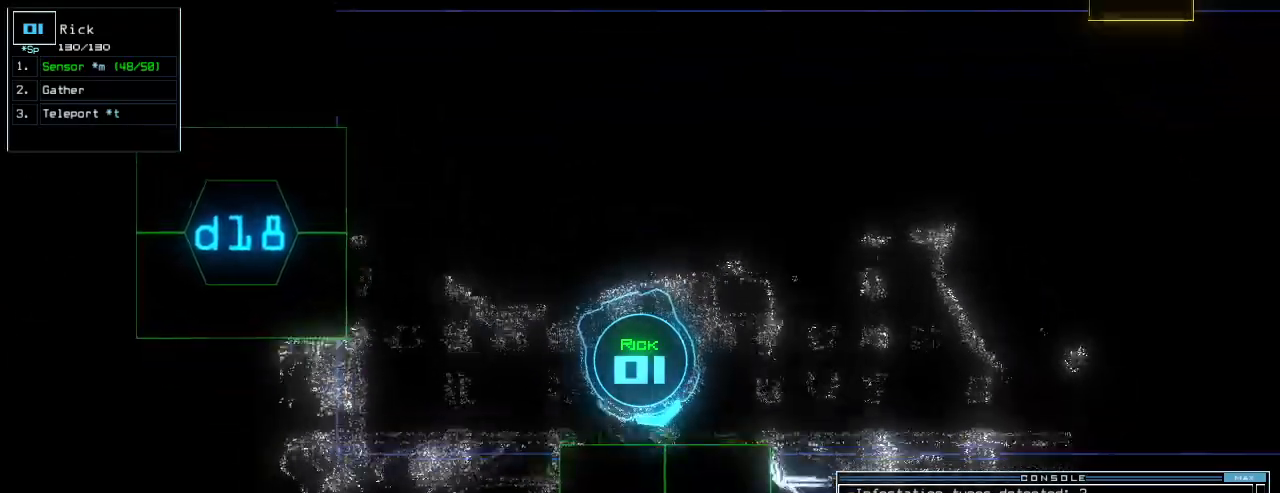
{"keys": ["up"], "events": [[20, "right", "up"], [80, "return", "down"], [160, "return", "up"], [260, "up", "down"]]}
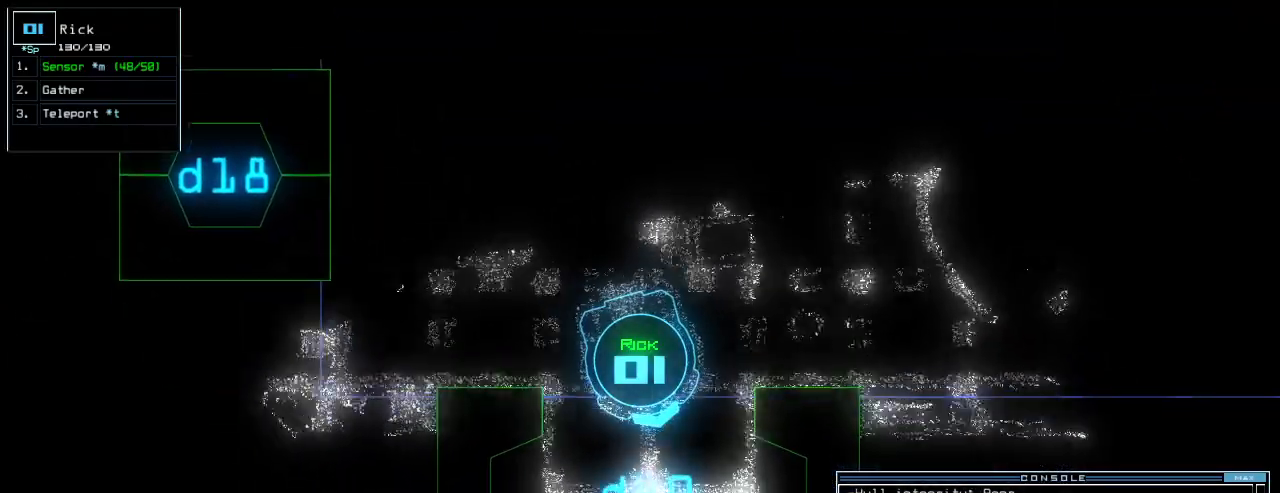
{"keys": ["up"], "events": [[160, "right", "down"], [220, "right", "up"], [300, "up", "up"], [340, "up", "down"], [440, "s", "down"], [500, "s", "up"]]}
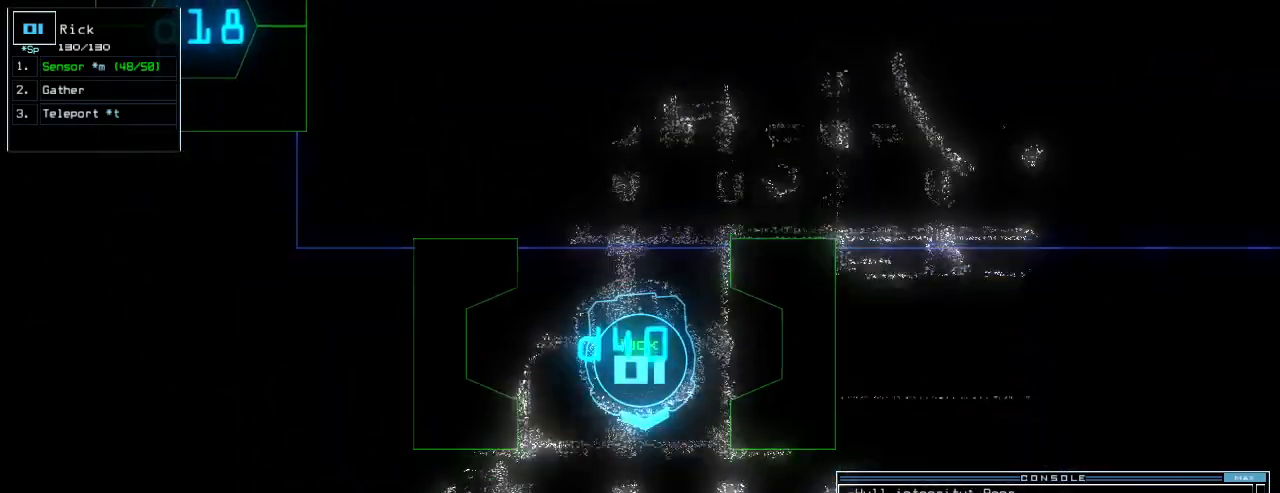
{"keys": ["right", "up"], "events": [[60, "s", "down"], [100, "s", "up"], [160, "return", "down"], [180, "return", "up"], [380, "right", "down"]]}